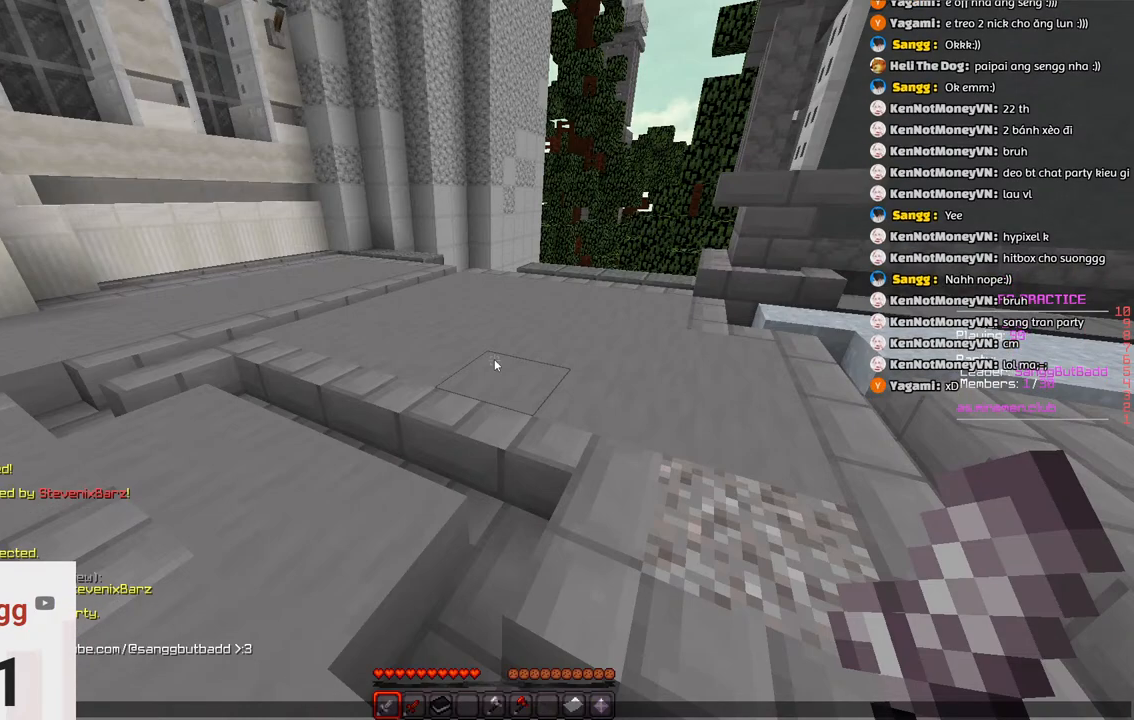
Gameplay with keyboard; each line is a JSON object with the keys held at the frame after it. "events" lists presses ("down") and releases ("up") of "a", "d", "s", "space" and "w" between this image and that frame as [ms after this image, input, new state], when the widget could be followed in between. No other keys are recorded. Mouse input is not recorded.
{"keys": ["w"], "events": [[450, "w", "down"]]}
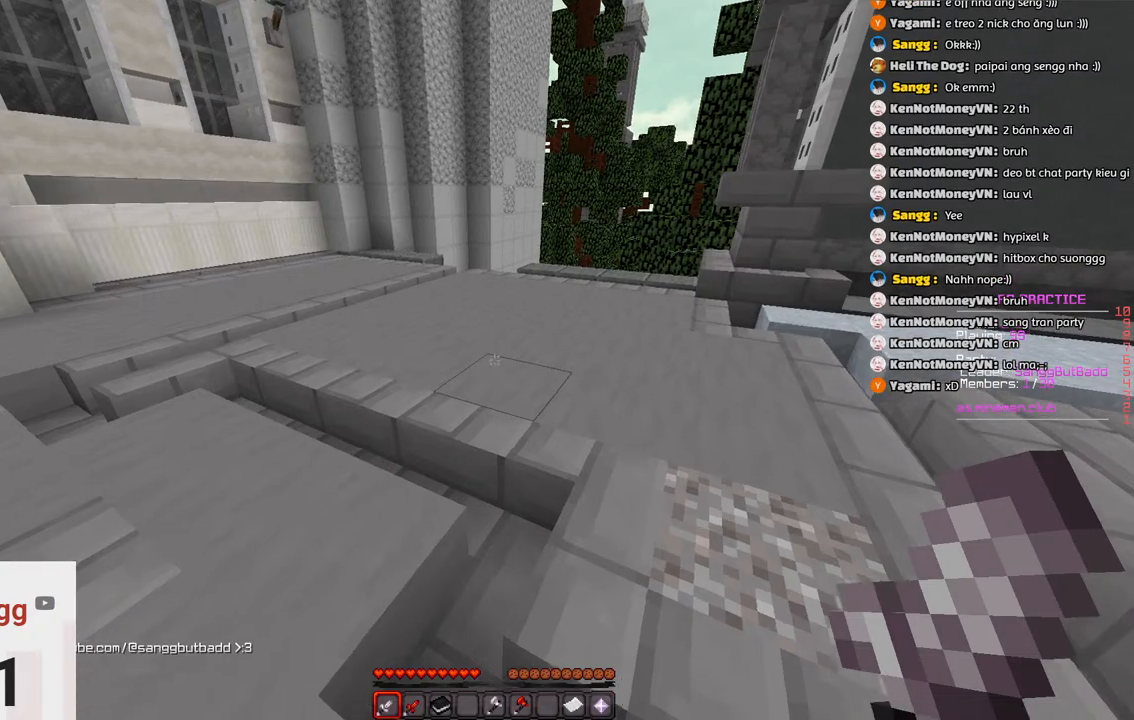
{"keys": ["w"], "events": [[266, "d", "down"], [383, "d", "up"]]}
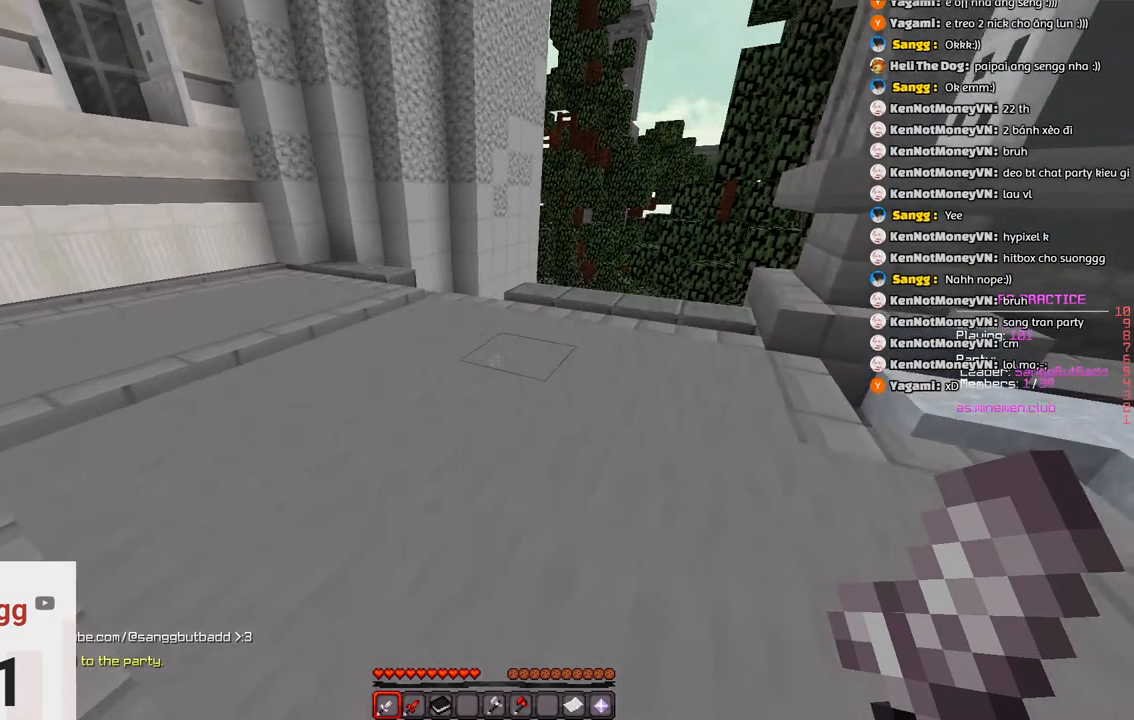
{"keys": ["w"], "events": []}
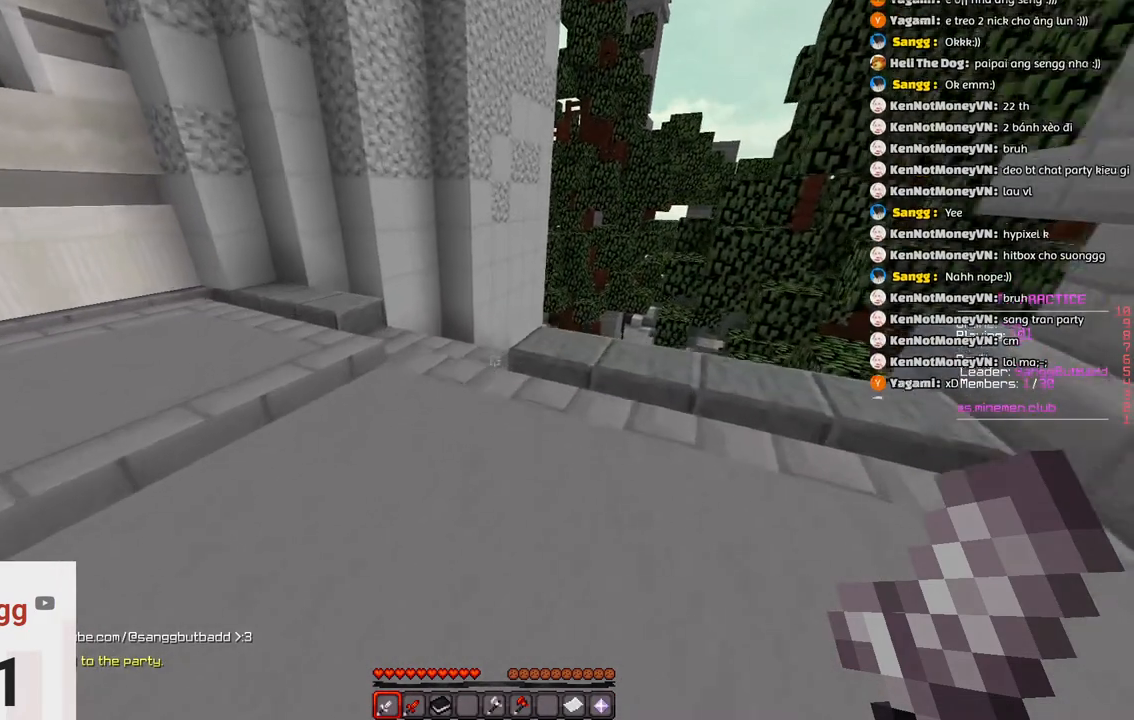
{"keys": [], "events": [[216, "d", "down"], [416, "d", "up"], [416, "w", "up"]]}
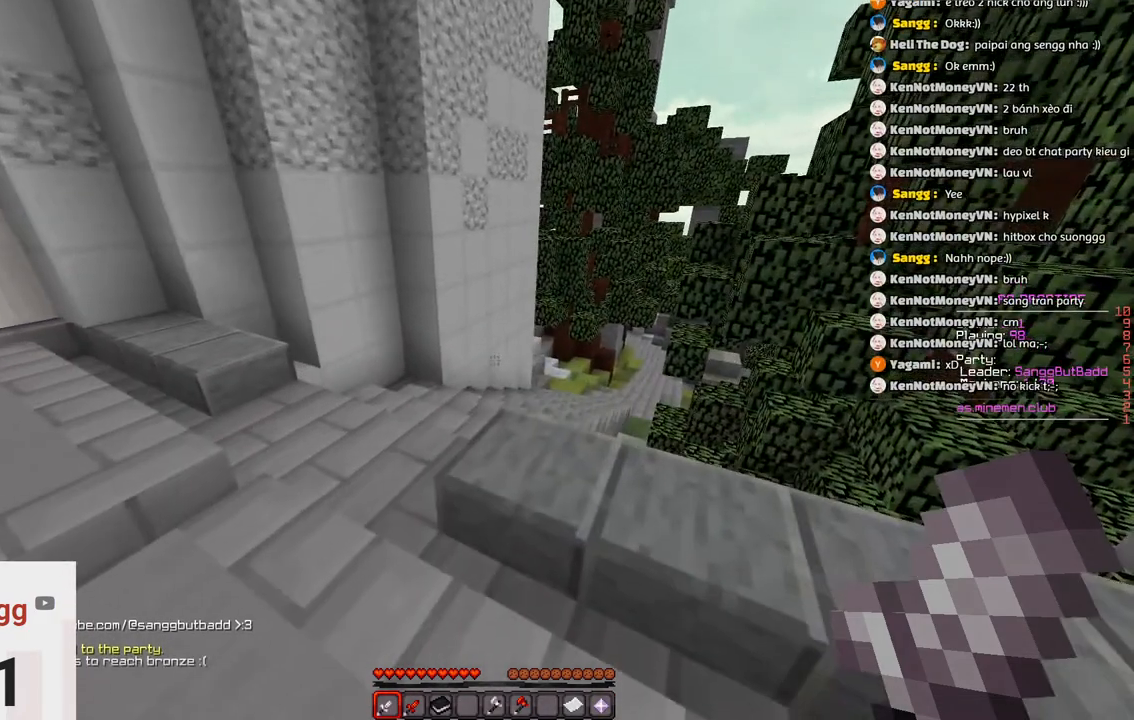
{"keys": [], "events": []}
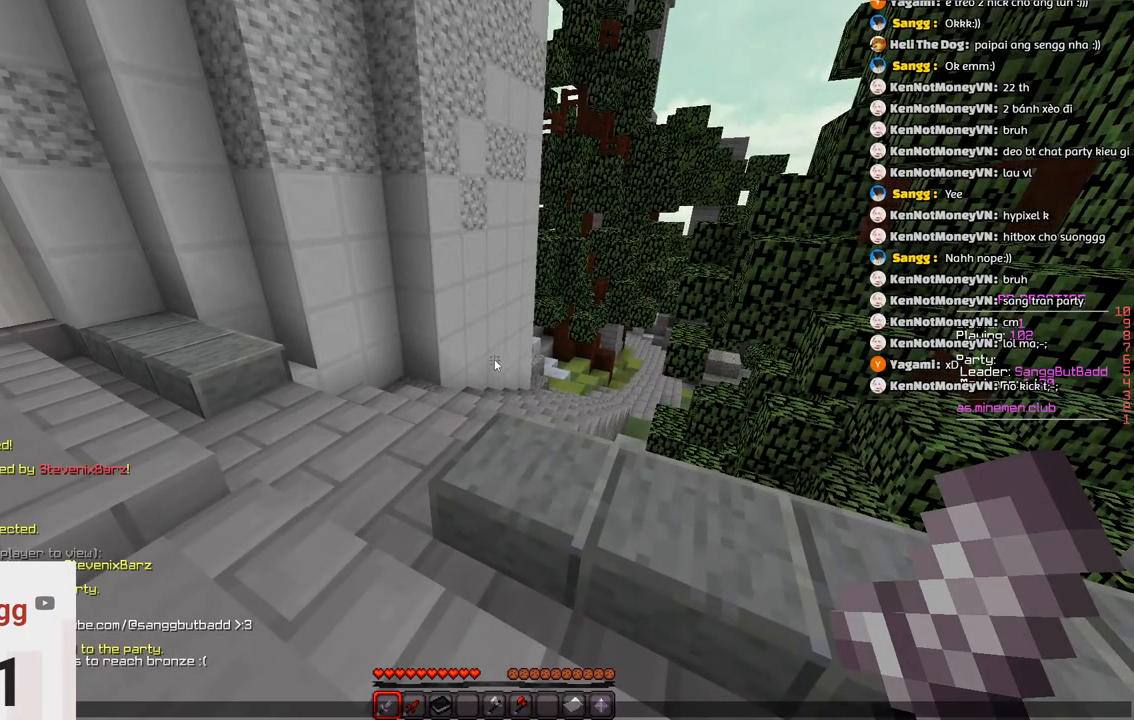
{"keys": [], "events": []}
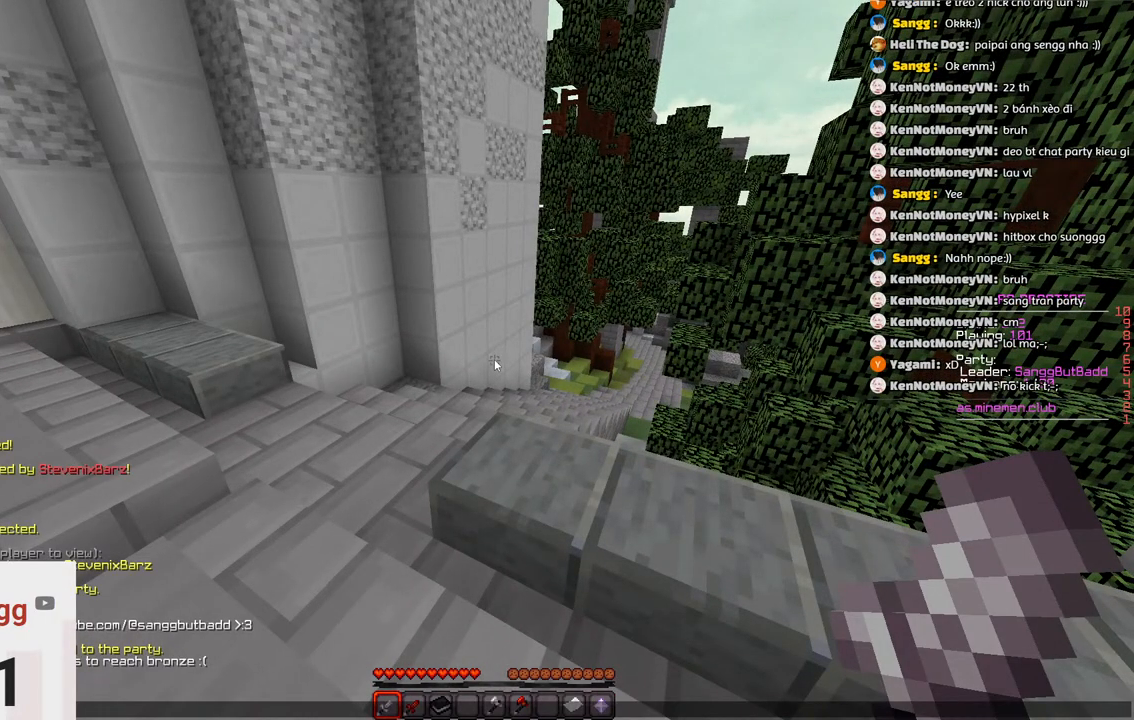
{"keys": [], "events": []}
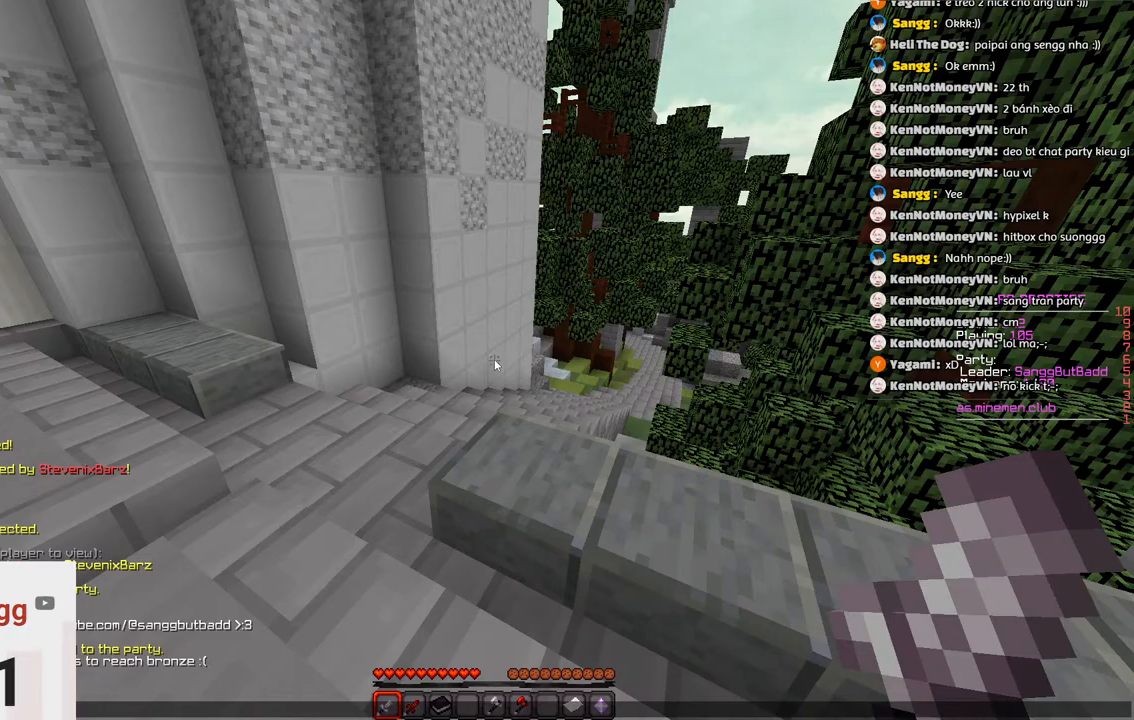
{"keys": [], "events": []}
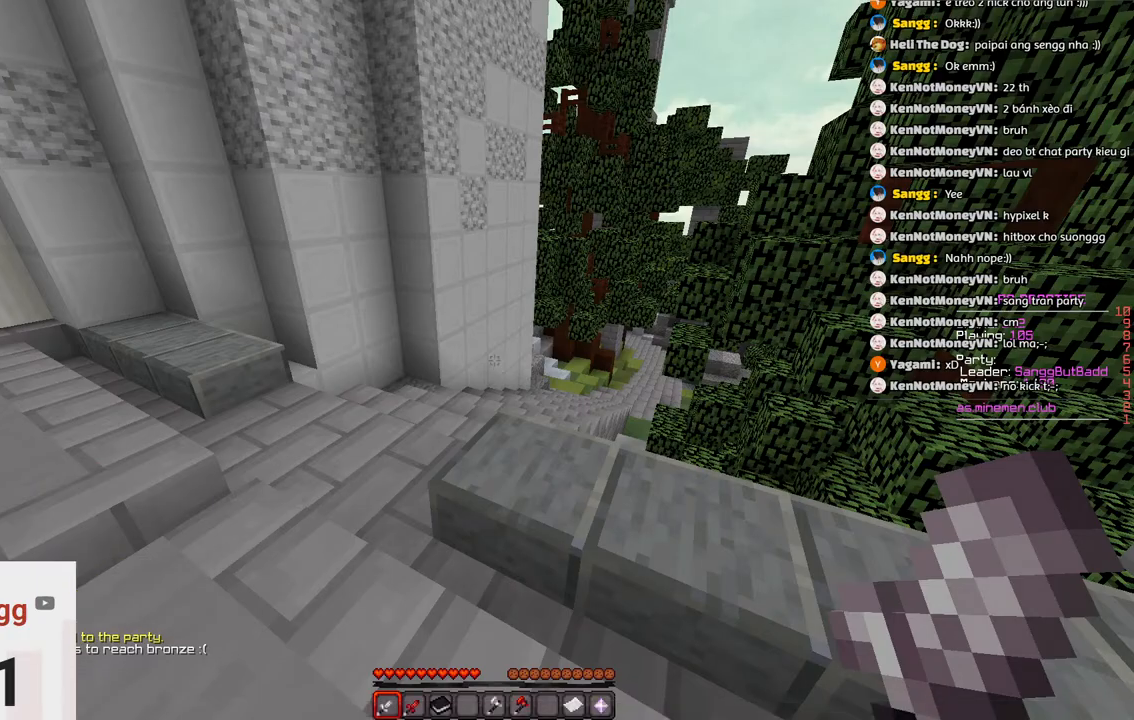
{"keys": ["d", "space", "w"], "events": [[100, "s", "down"], [216, "d", "down"], [250, "s", "up"], [366, "w", "down"], [416, "space", "down"]]}
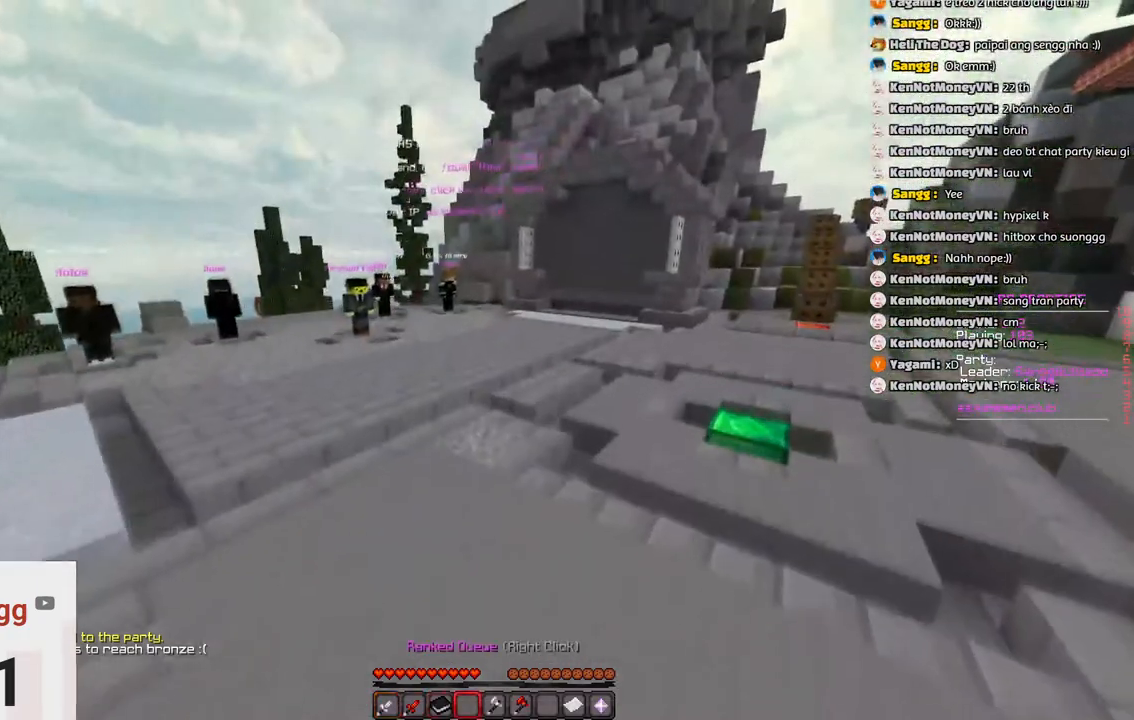
{"keys": ["space", "w"], "events": [[33, "d", "up"], [183, "space", "up"], [400, "space", "down"]]}
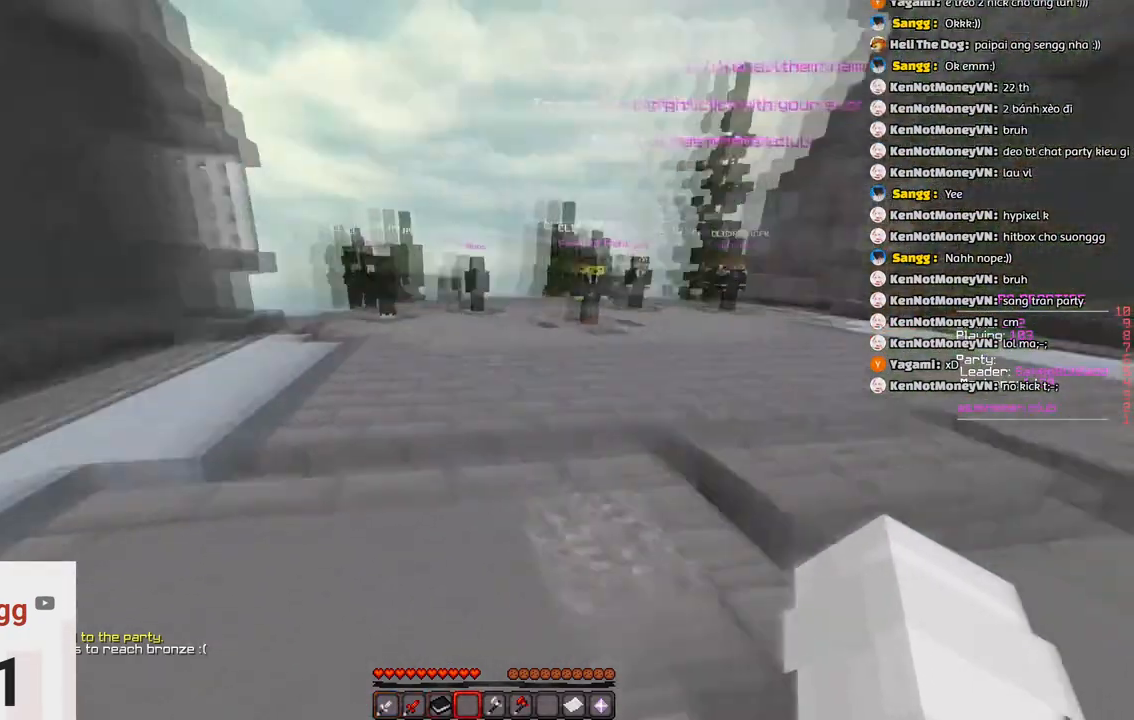
{"keys": ["space", "w"], "events": [[216, "space", "up"], [416, "space", "down"]]}
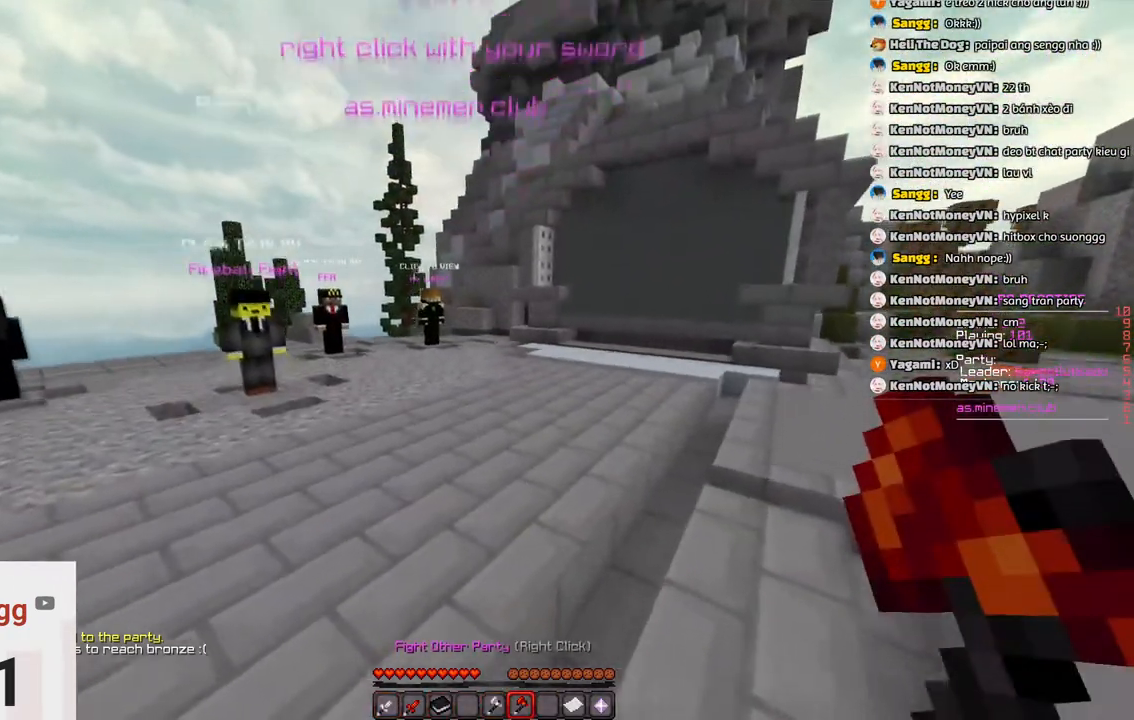
{"keys": [], "events": [[266, "space", "up"], [283, "w", "up"]]}
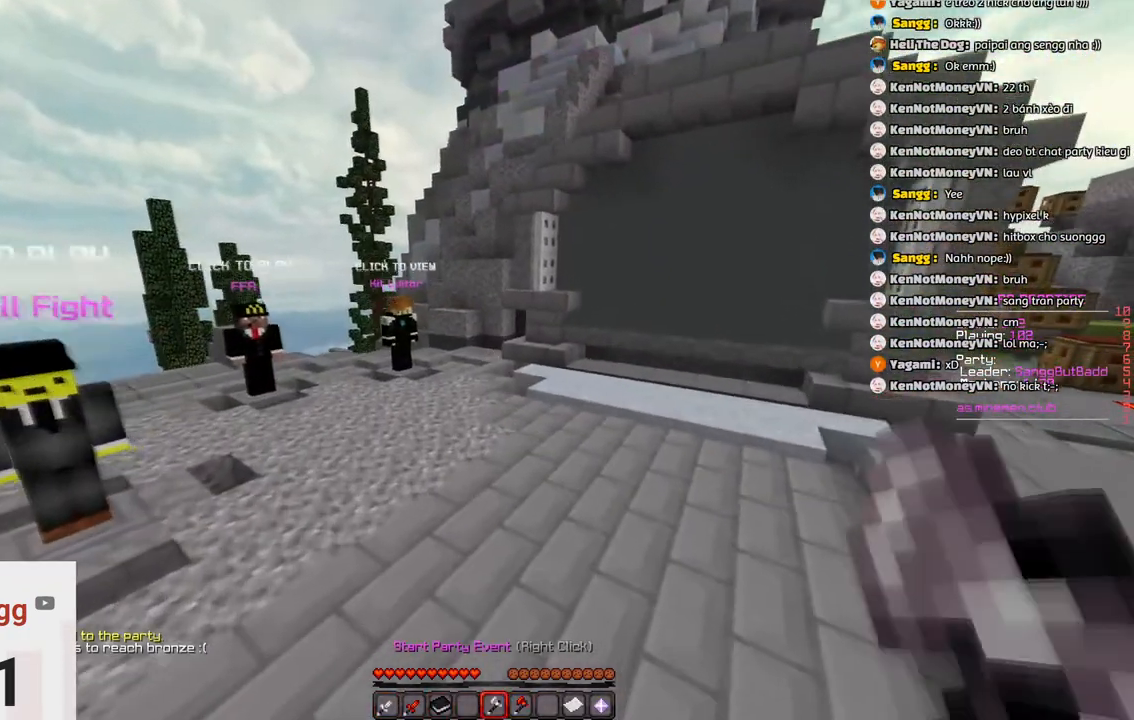
{"keys": [], "events": []}
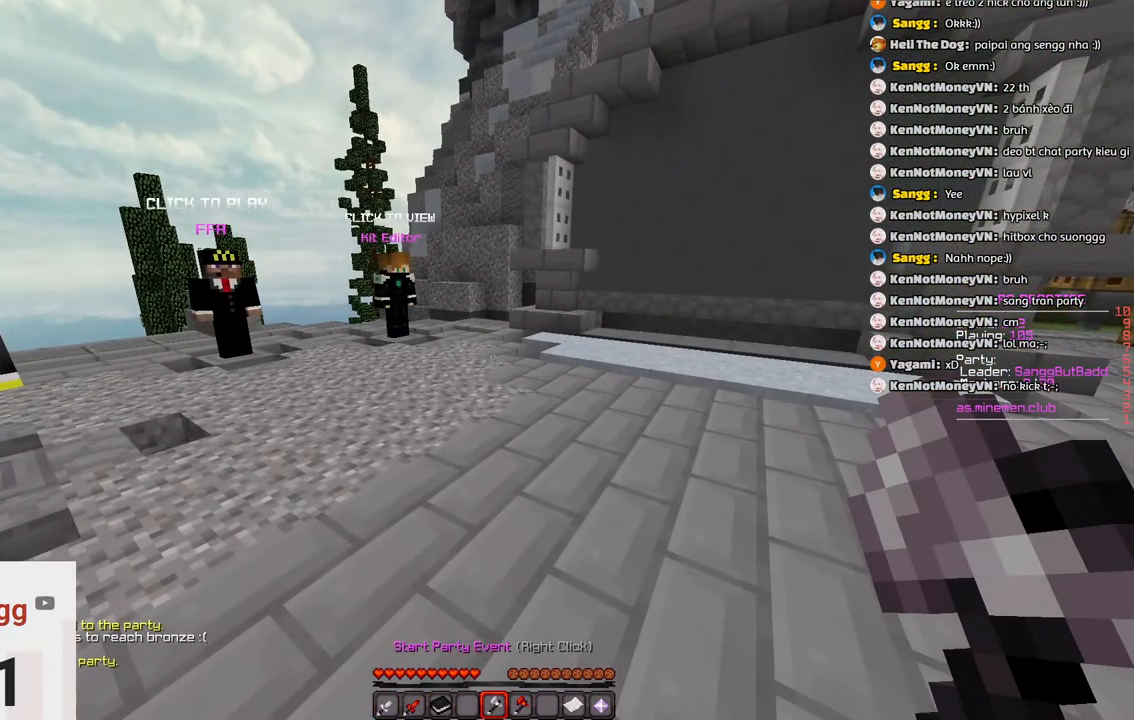
{"keys": [], "events": []}
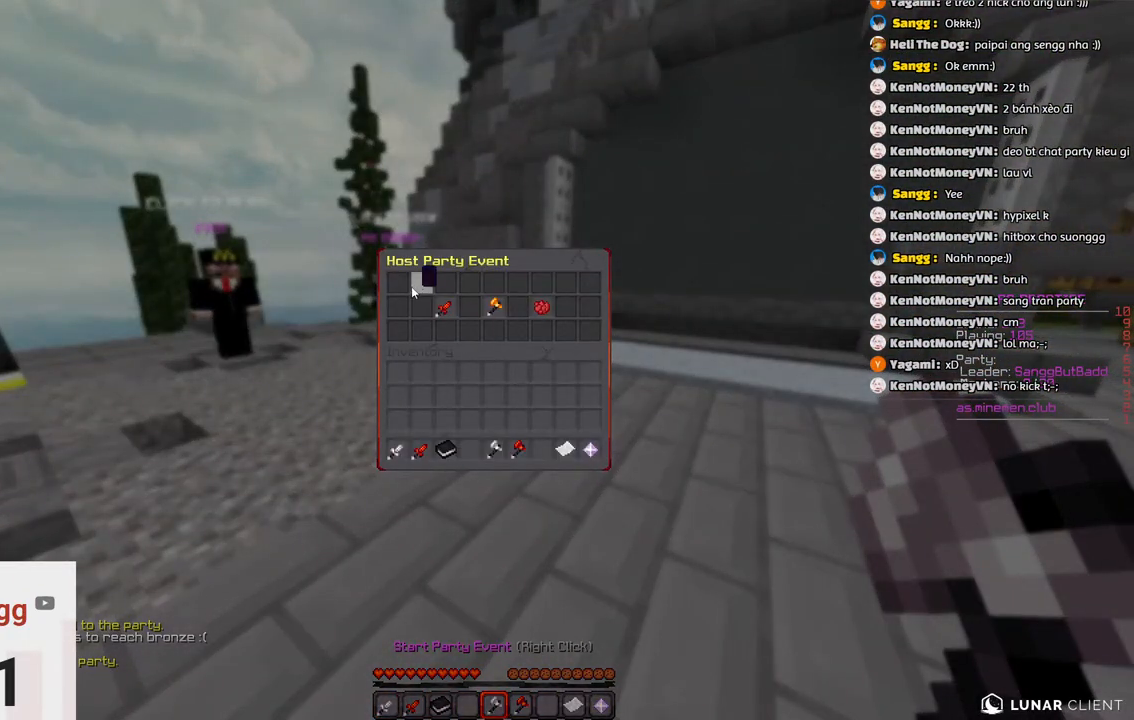
{"keys": [], "events": []}
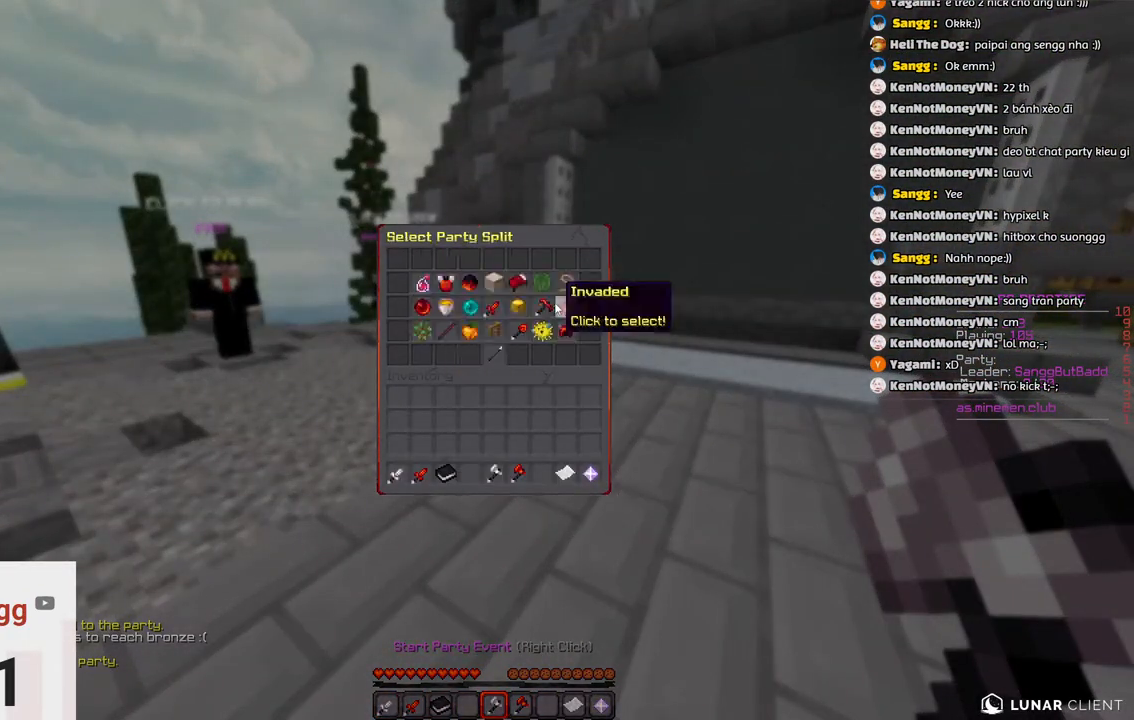
{"keys": [], "events": []}
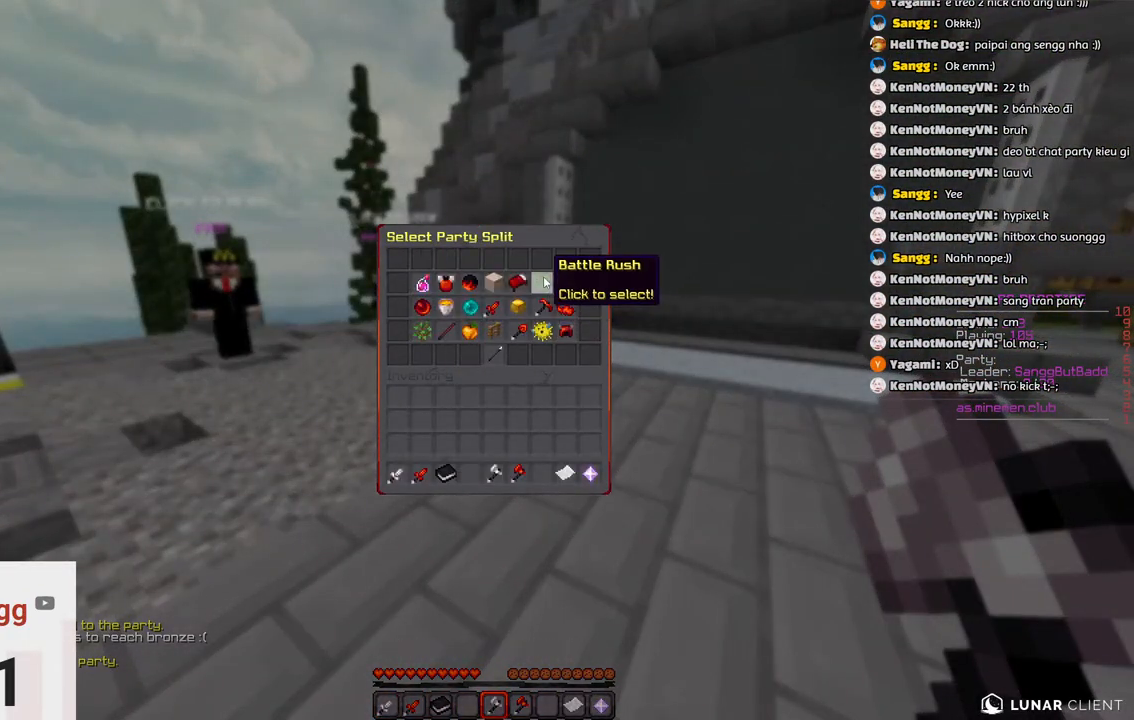
{"keys": [], "events": []}
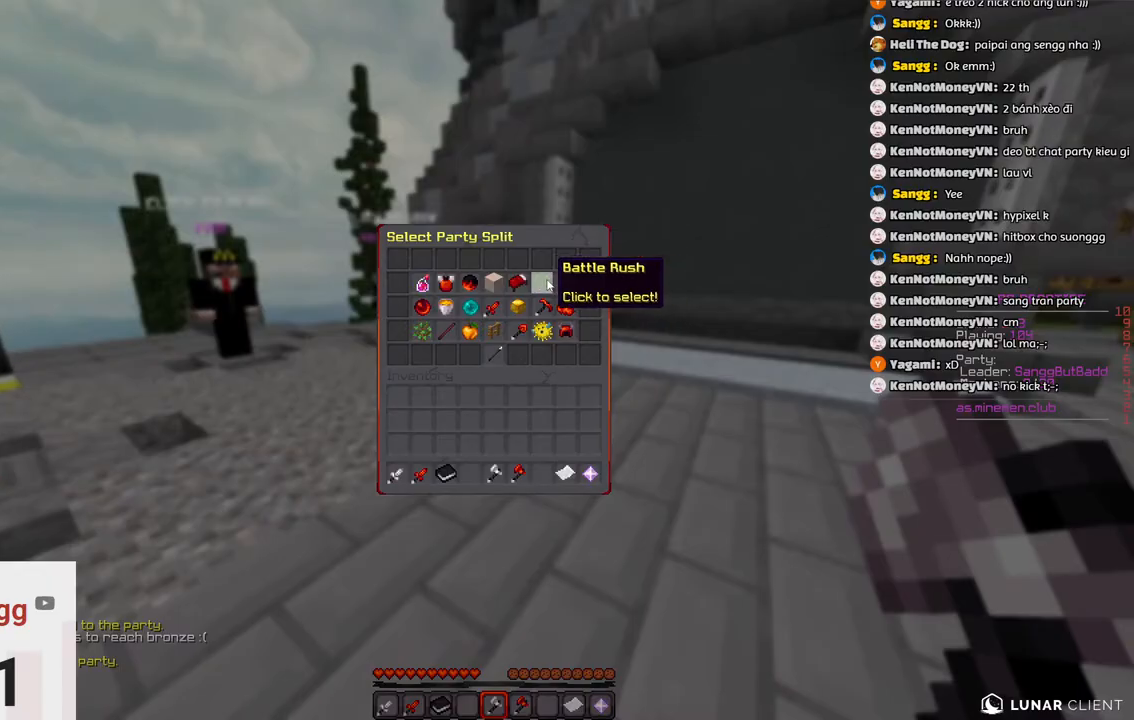
{"keys": [], "events": []}
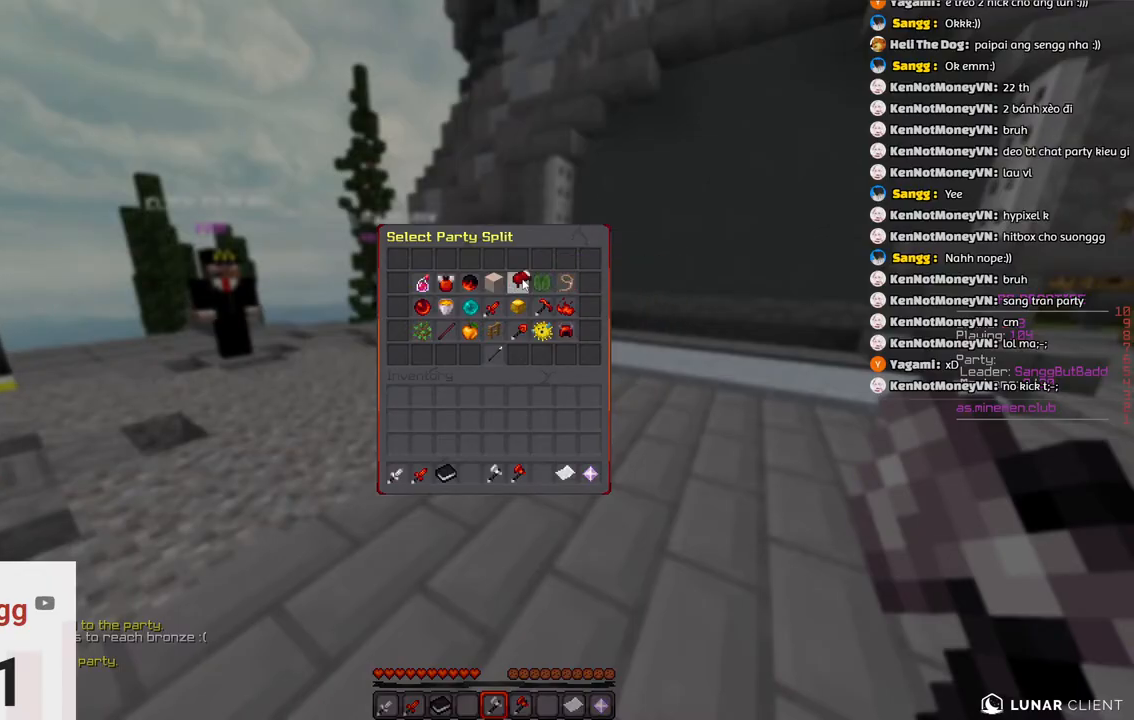
{"keys": [], "events": []}
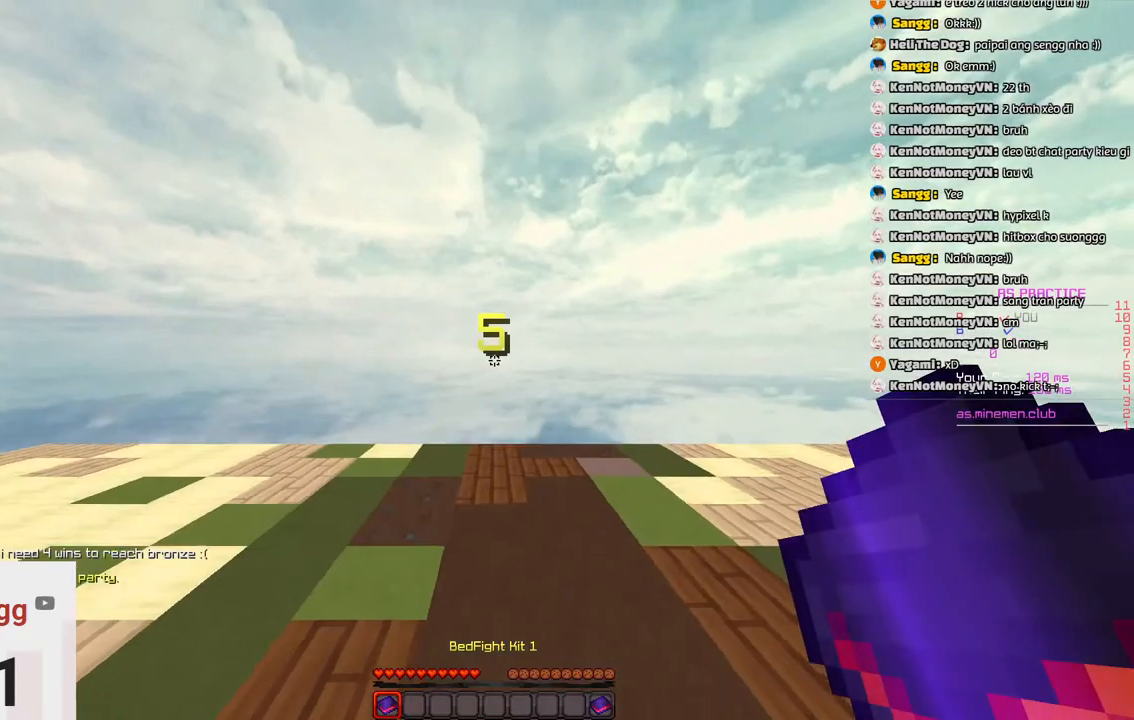
{"keys": ["w"], "events": [[200, "w", "down"]]}
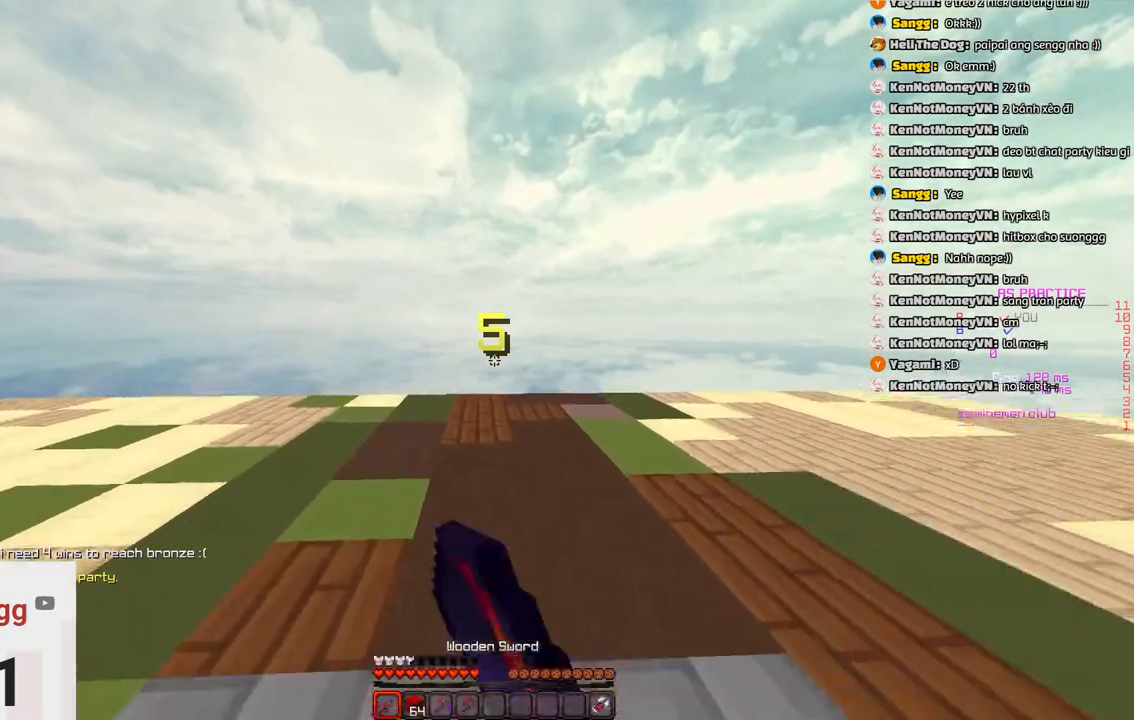
{"keys": [], "events": [[233, "w", "up"]]}
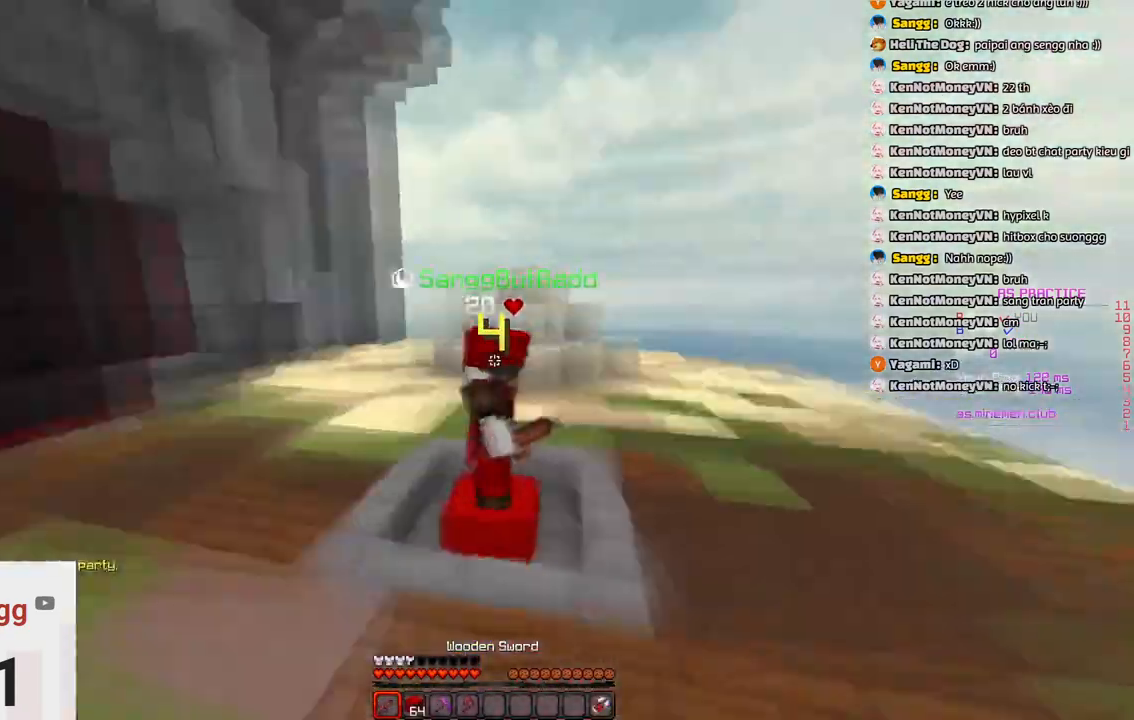
{"keys": [], "events": []}
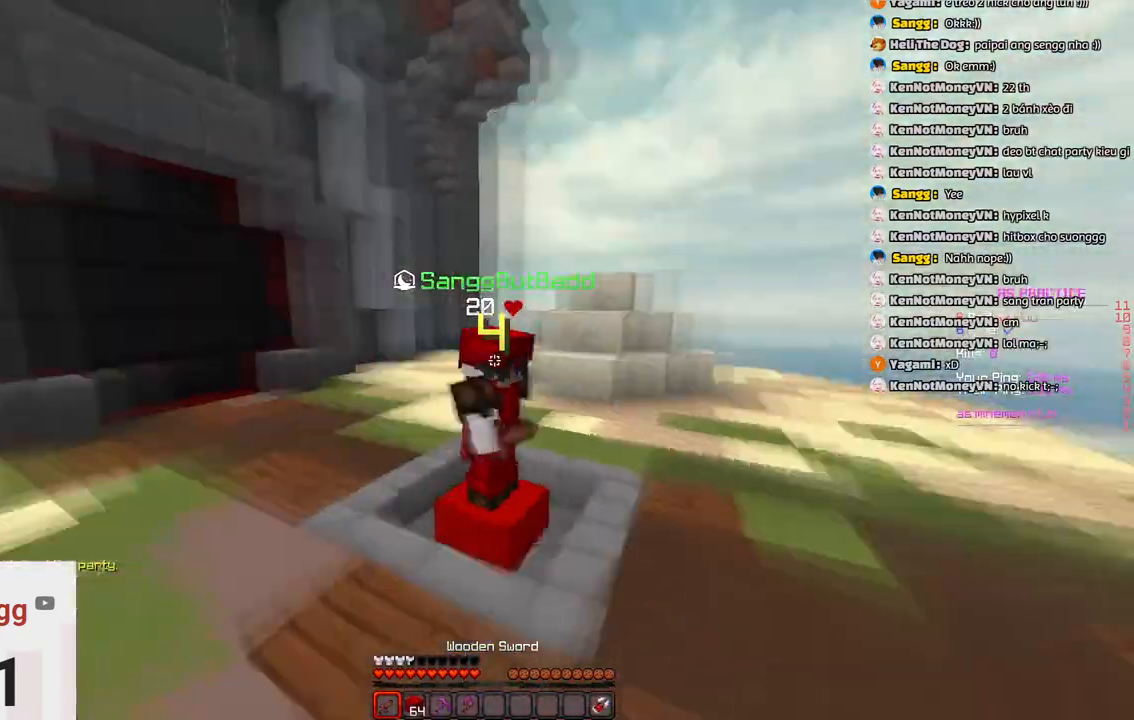
{"keys": [], "events": []}
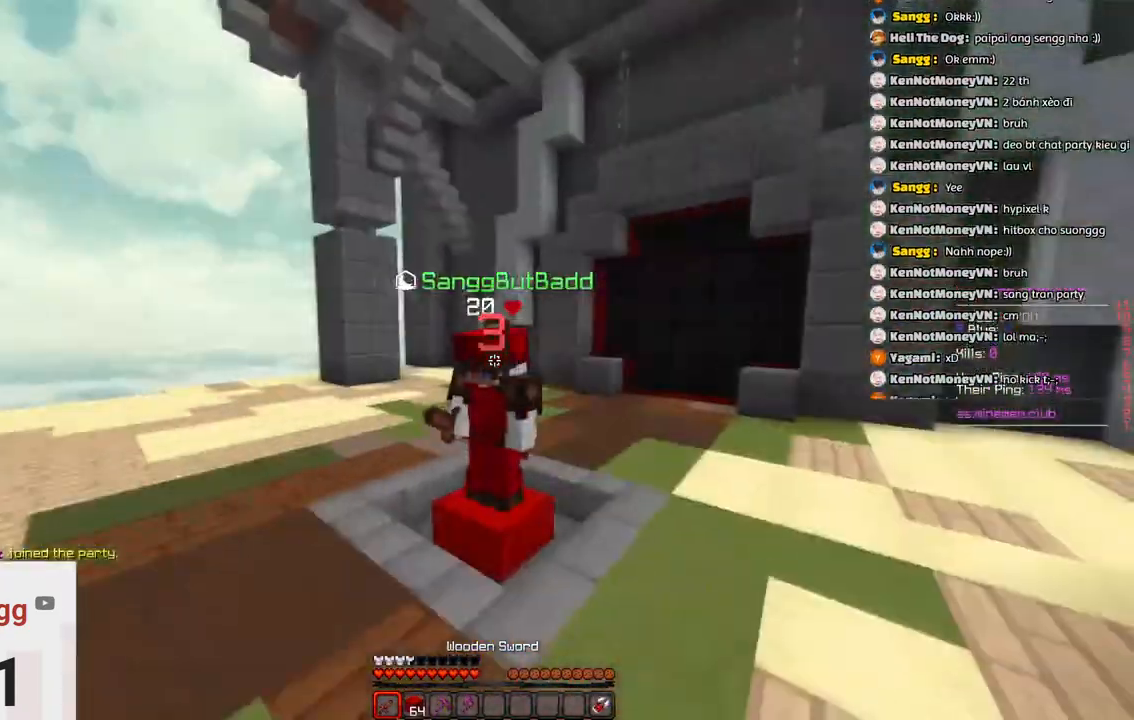
{"keys": [], "events": []}
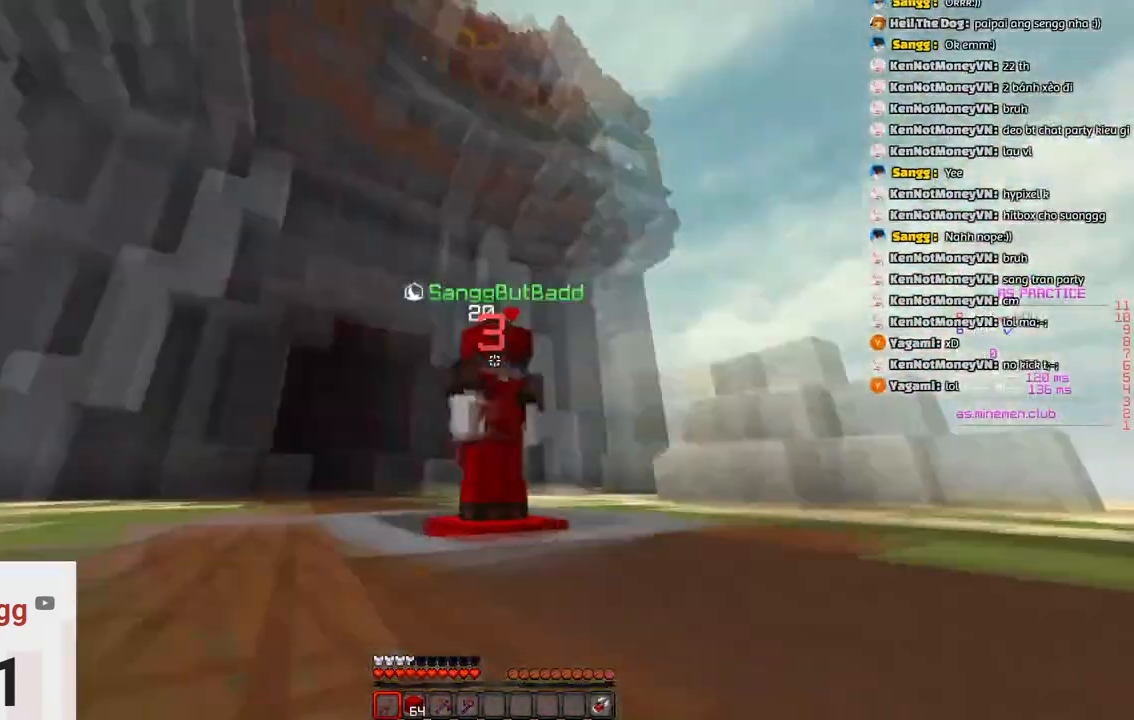
{"keys": [], "events": []}
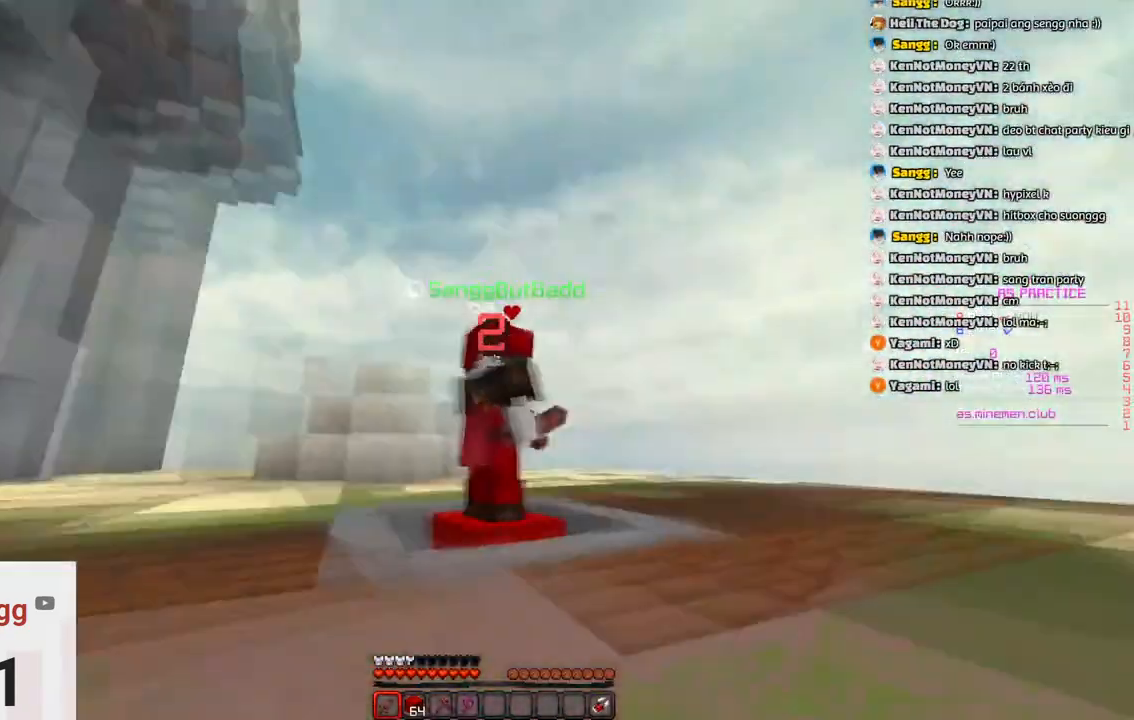
{"keys": [], "events": []}
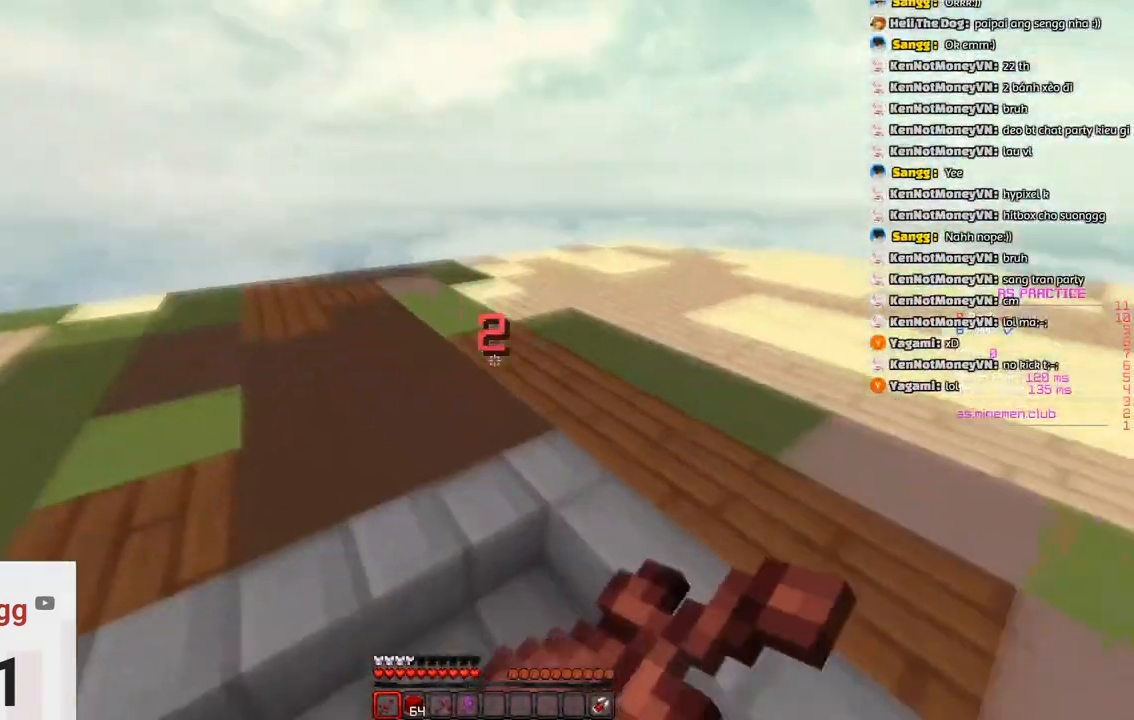
{"keys": [], "events": []}